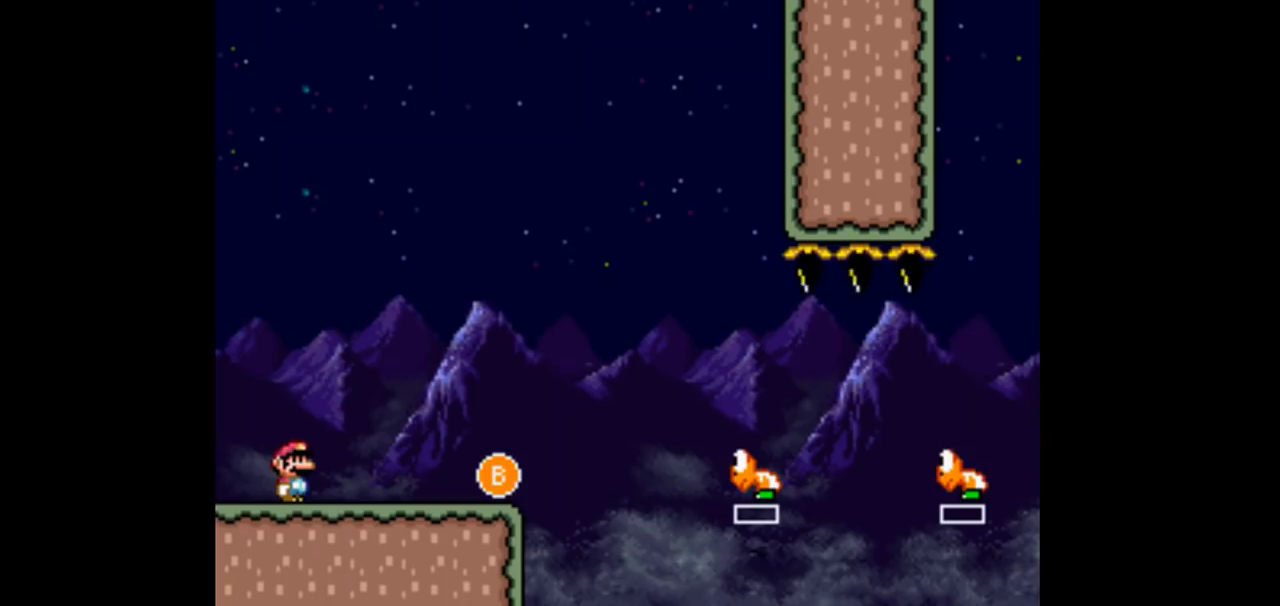
Gameplay with a controller (Nintendo layout); each line is a JSON object with the inputs held at the frame after it (dt_ms = milliseconds from this image to that frame). "events" lists button and stick changes between this image and that frame as [ms after this image, input, new state], when the widget could be followed in between. Not read: L3 R3 Y.
{"dt_ms": 500, "buttons": ["DPAD_RIGHT"], "events": [[133, "DPAD_RIGHT", "down"]]}
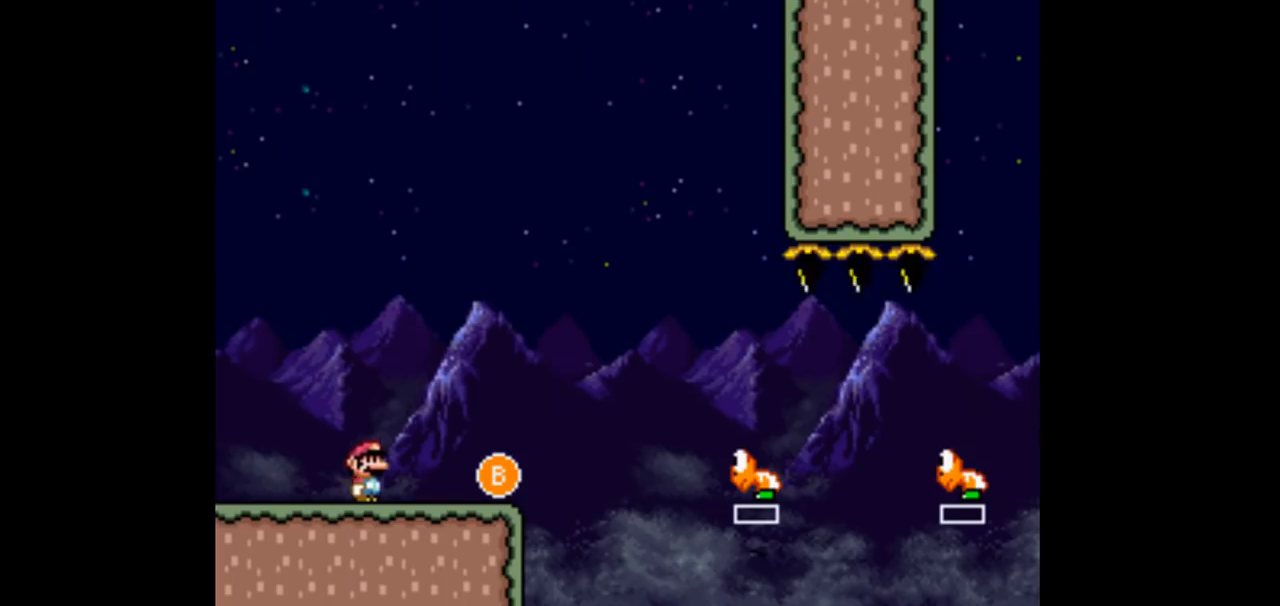
{"dt_ms": 500, "buttons": ["DPAD_RIGHT"], "events": [[267, "B", "down"], [400, "B", "up"]]}
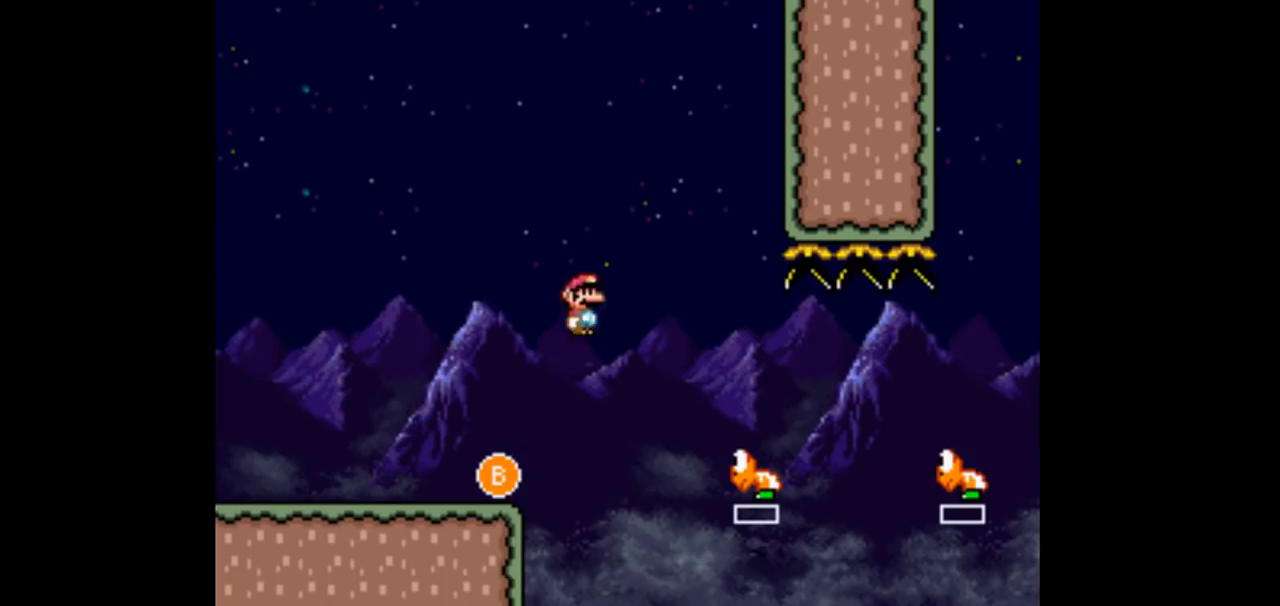
{"dt_ms": 500, "buttons": ["B", "DPAD_RIGHT"], "events": [[400, "B", "down"]]}
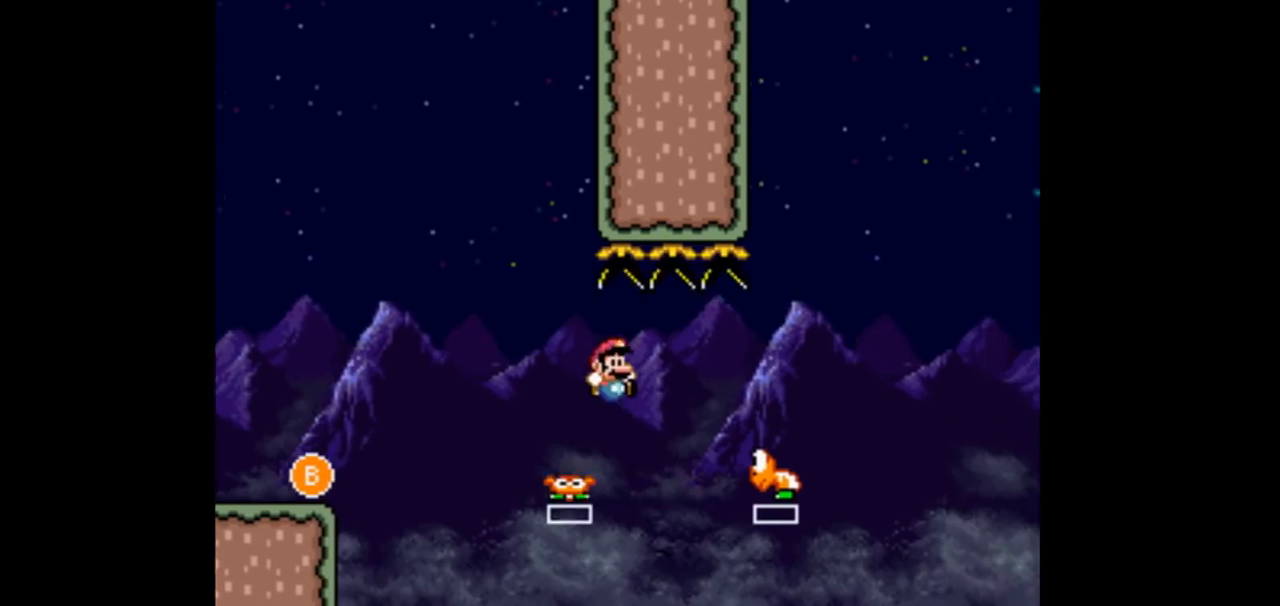
{"dt_ms": 1000, "buttons": ["DPAD_RIGHT"]}
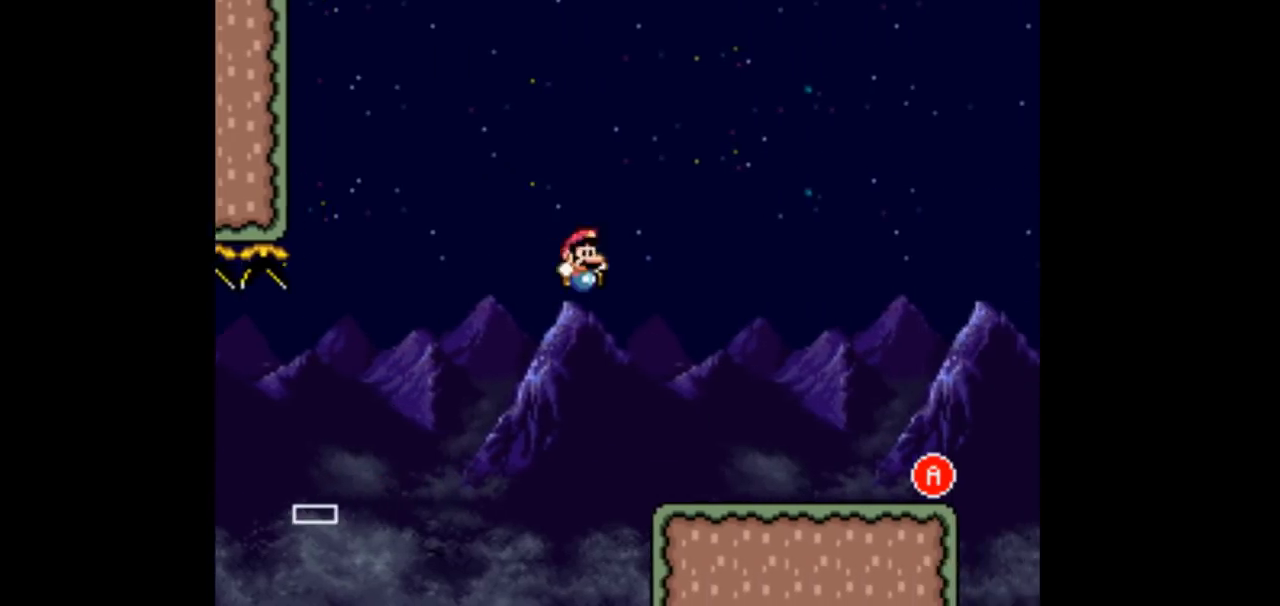
{"dt_ms": 500, "buttons": ["DPAD_RIGHT"], "events": []}
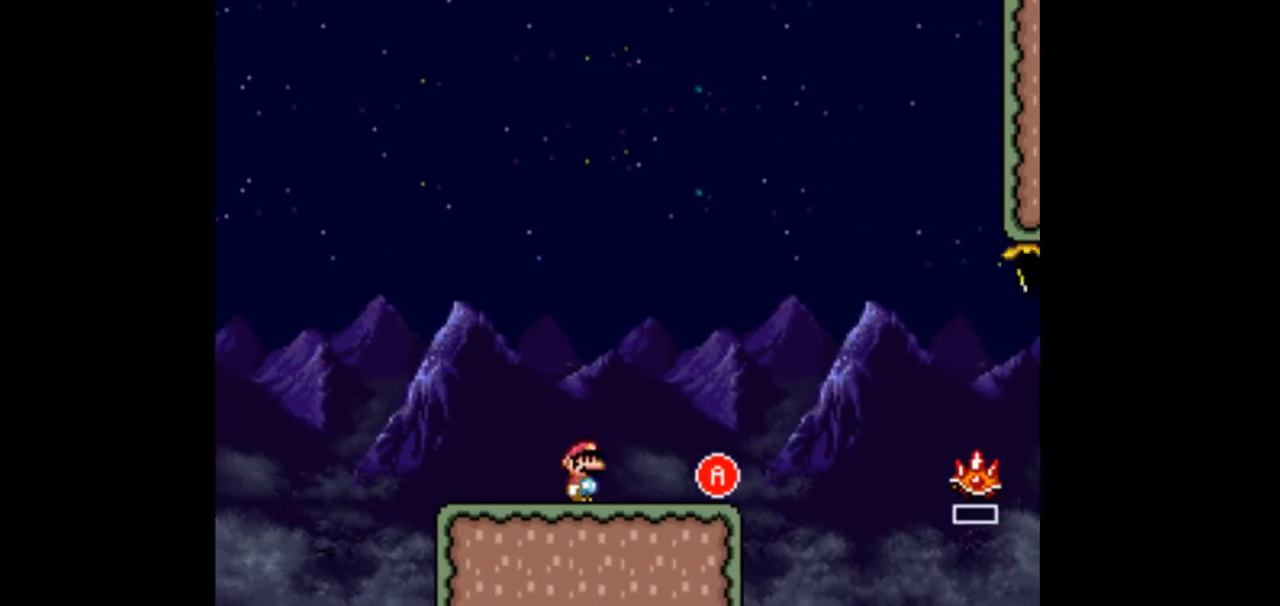
{"dt_ms": 500, "buttons": ["DPAD_RIGHT"], "events": [[300, "A", "down"], [500, "A", "up"]]}